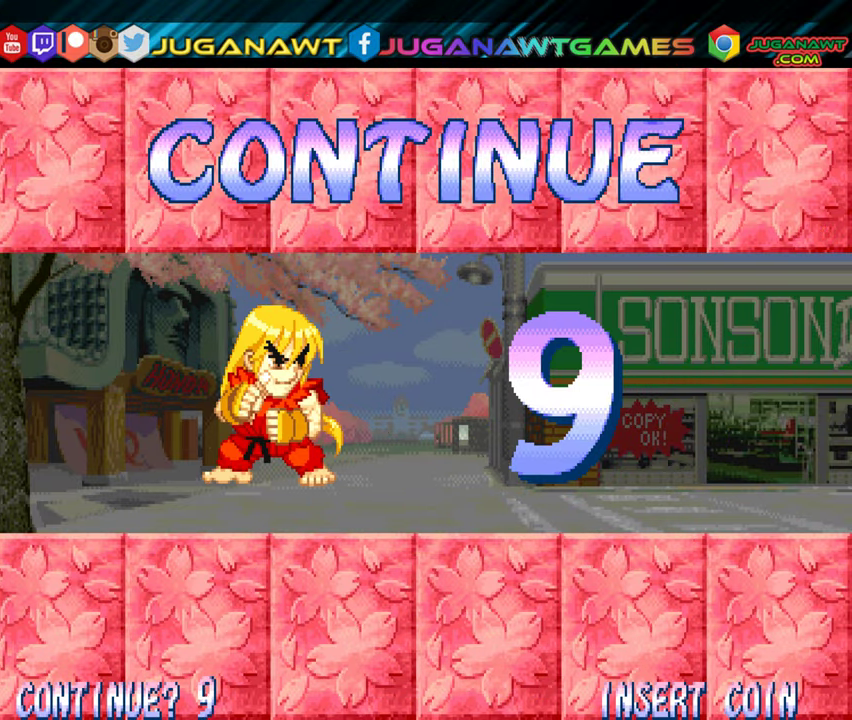
Gameplay with a controller (Xbox layout); each line is a JSON object with the inputs held at the frame after it. "events" lists button and stick changes between this image and that frame as [ms after this image, input, new state], when the widget could be followed in between. Not read: left_stick right_stick.
{"buttons": [], "events": [[316, "A", "down"], [450, "A", "up"]]}
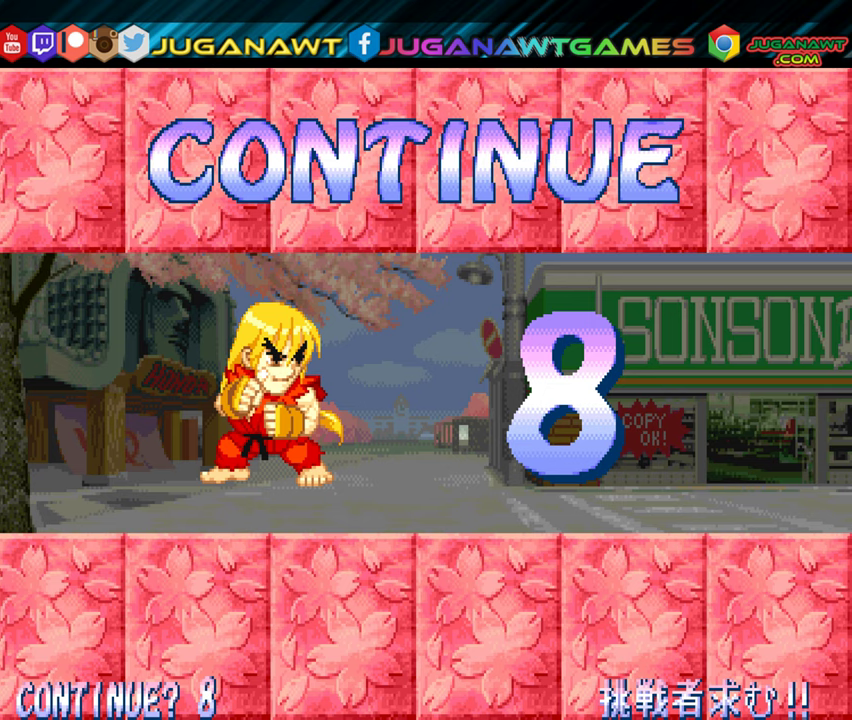
{"buttons": ["A"], "events": [[150, "A", "down"], [250, "A", "up"], [333, "A", "down"], [433, "A", "up"], [500, "A", "down"]]}
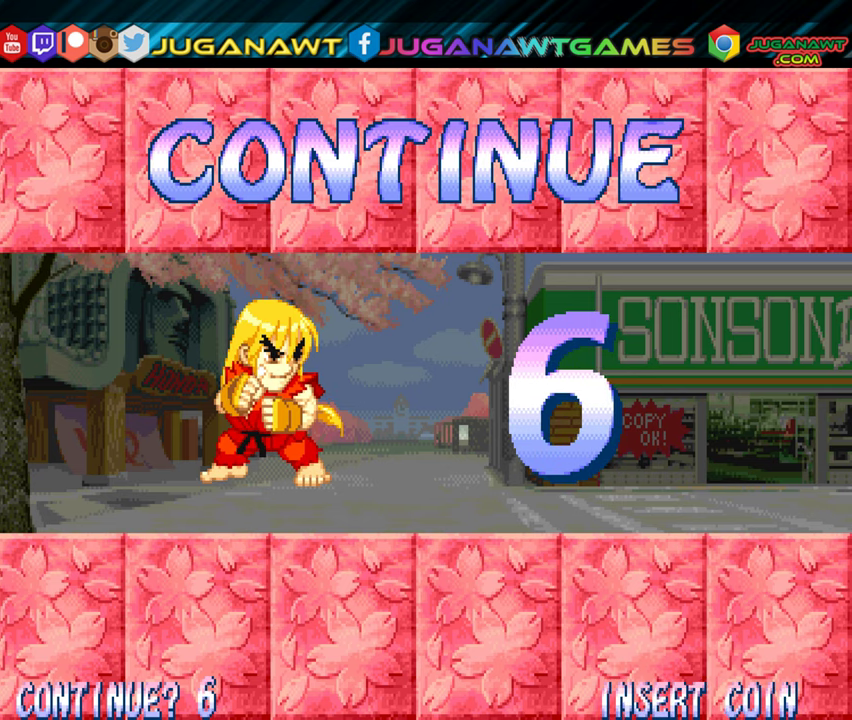
{"buttons": ["A"], "events": [[83, "A", "up"], [267, "A", "down"], [350, "A", "up"], [450, "A", "down"]]}
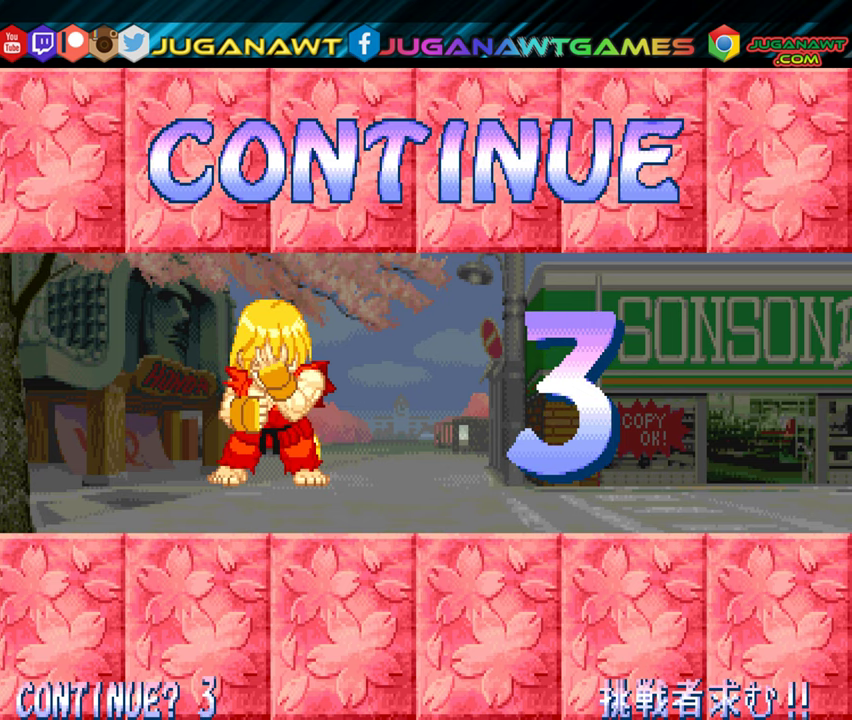
{"buttons": [], "events": [[17, "A", "up"]]}
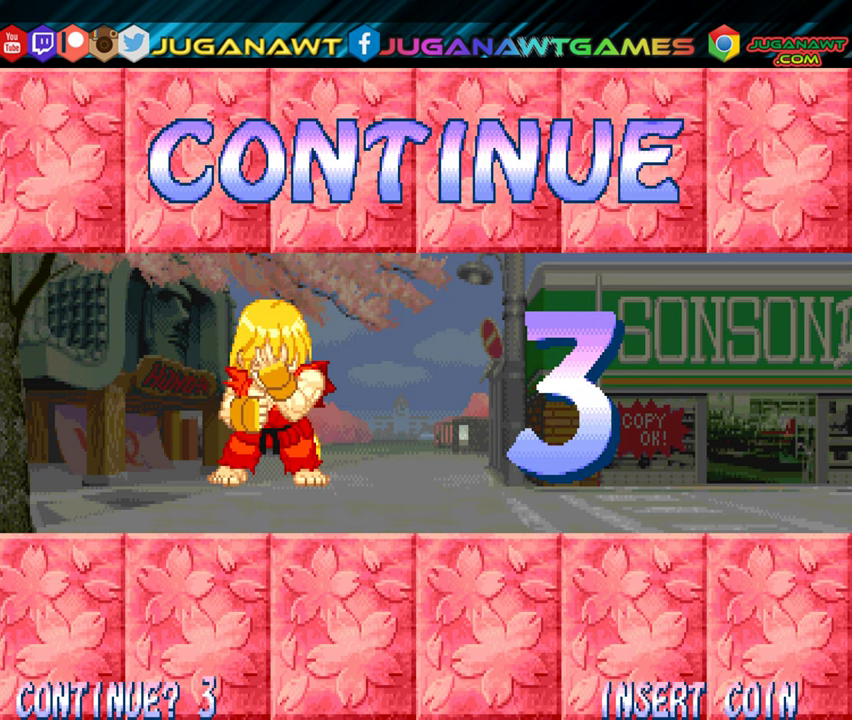
{"buttons": [], "events": [[33, "A", "down"], [100, "A", "up"]]}
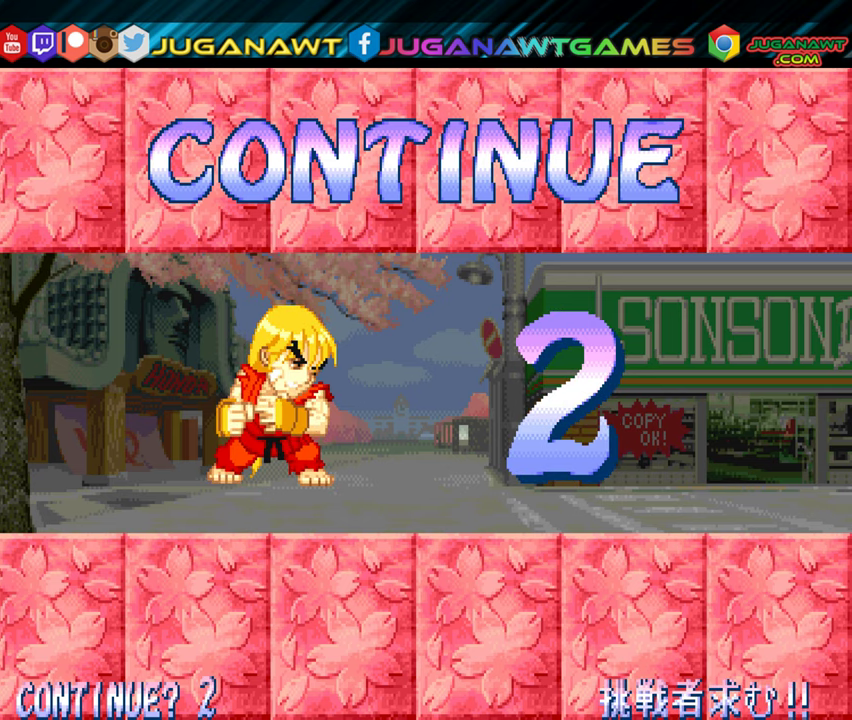
{"buttons": [], "events": [[200, "A", "down"], [283, "A", "up"]]}
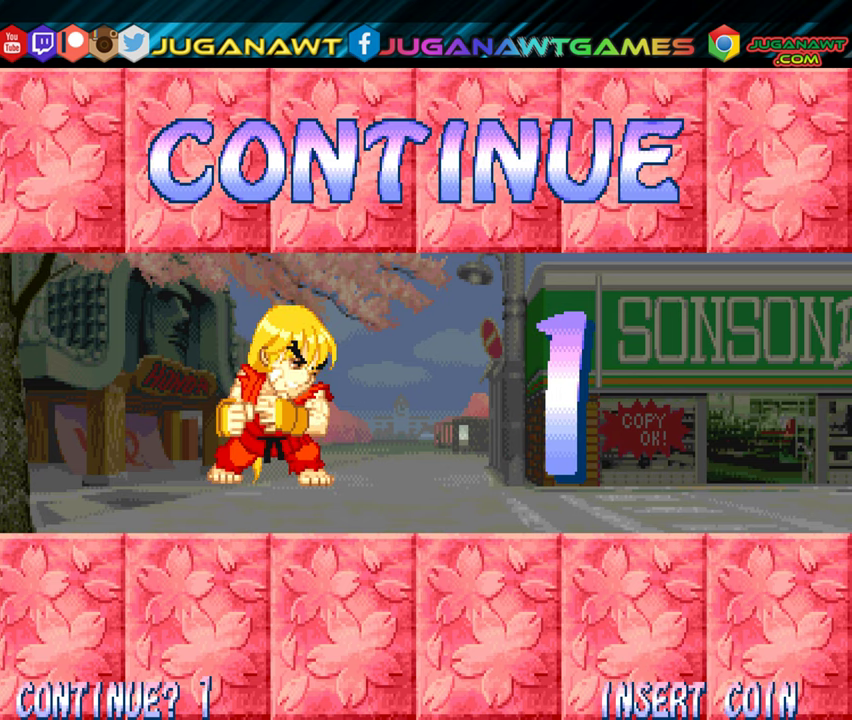
{"buttons": [], "events": []}
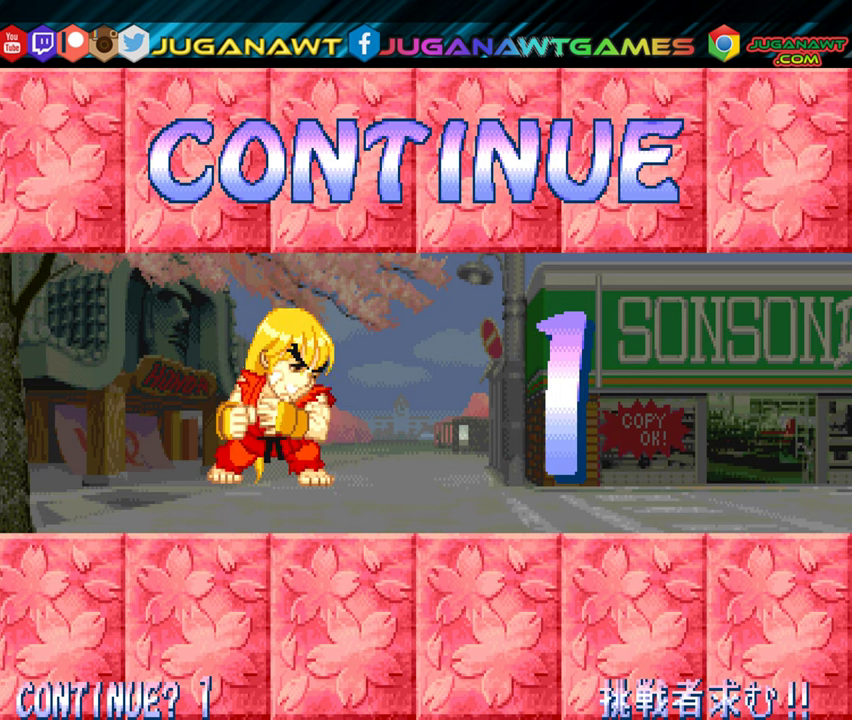
{"buttons": [], "events": [[117, "A", "down"], [200, "A", "up"]]}
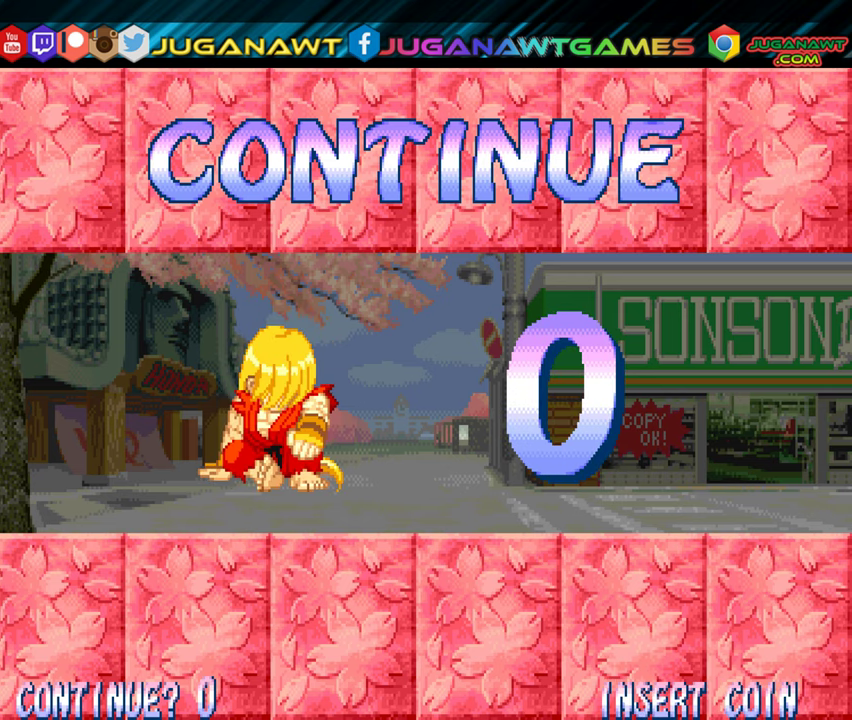
{"buttons": [], "events": [[67, "A", "down"], [200, "A", "up"]]}
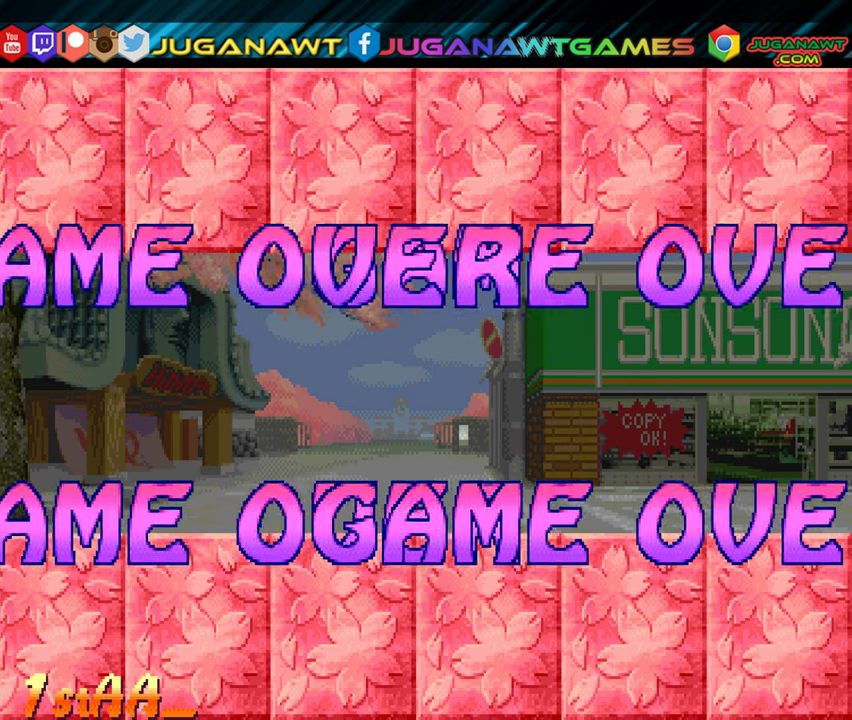
{"buttons": ["A"], "events": [[467, "A", "down"]]}
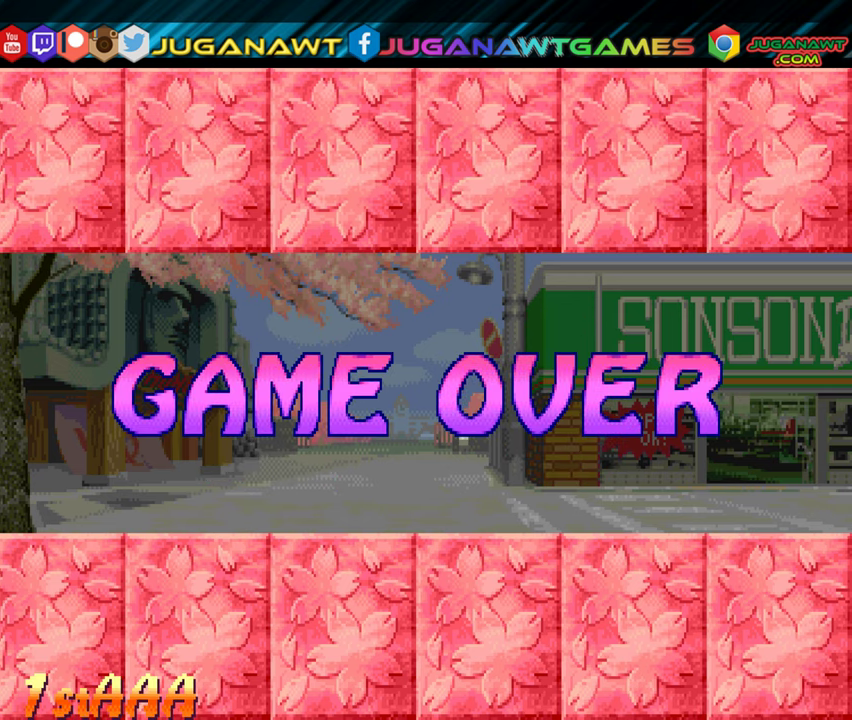
{"buttons": [], "events": [[117, "A", "up"], [367, "A", "down"], [450, "A", "up"]]}
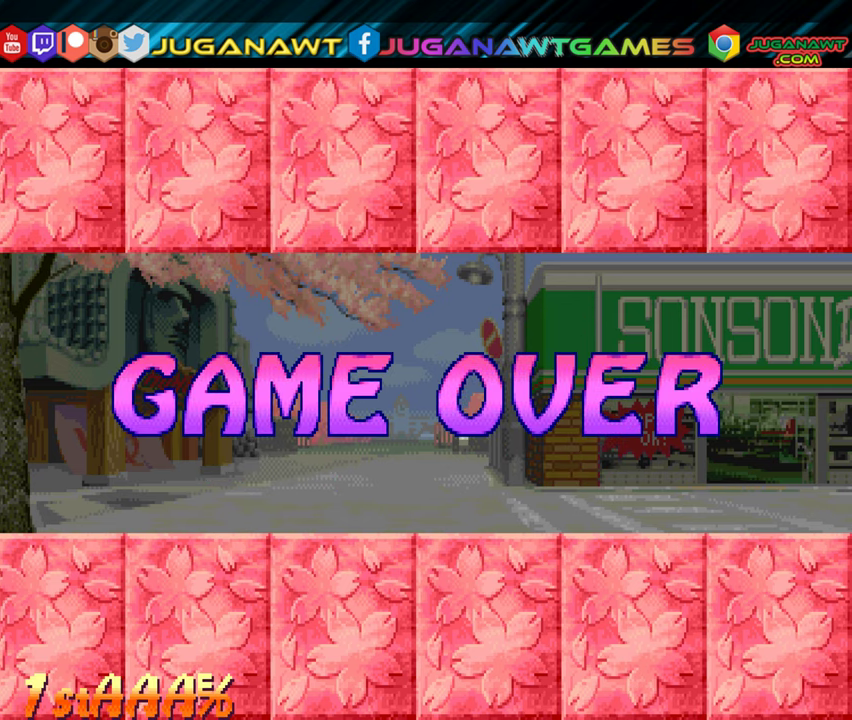
{"buttons": [], "events": [[67, "A", "down"], [117, "A", "up"]]}
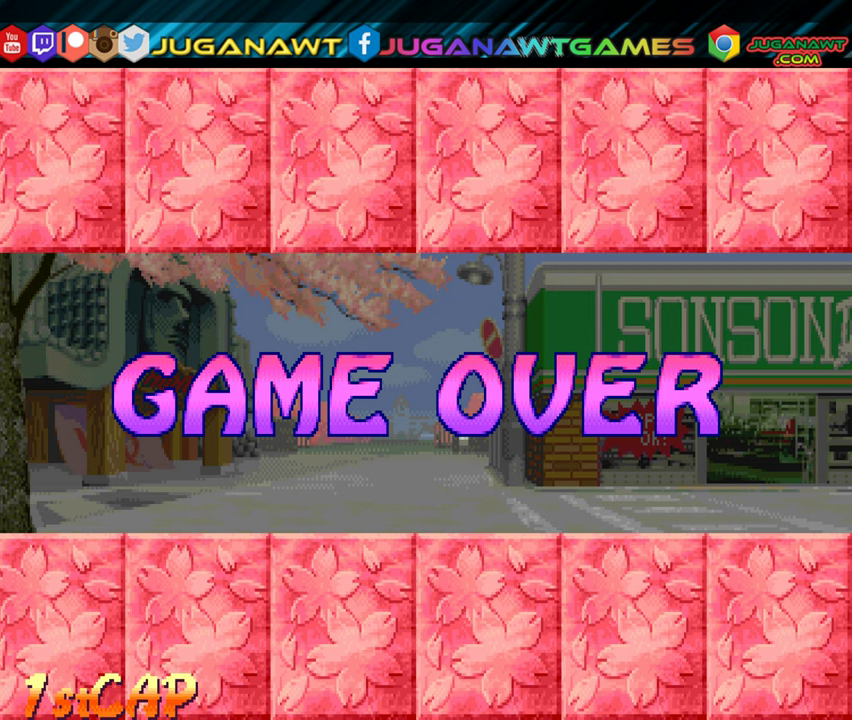
{"buttons": [], "events": []}
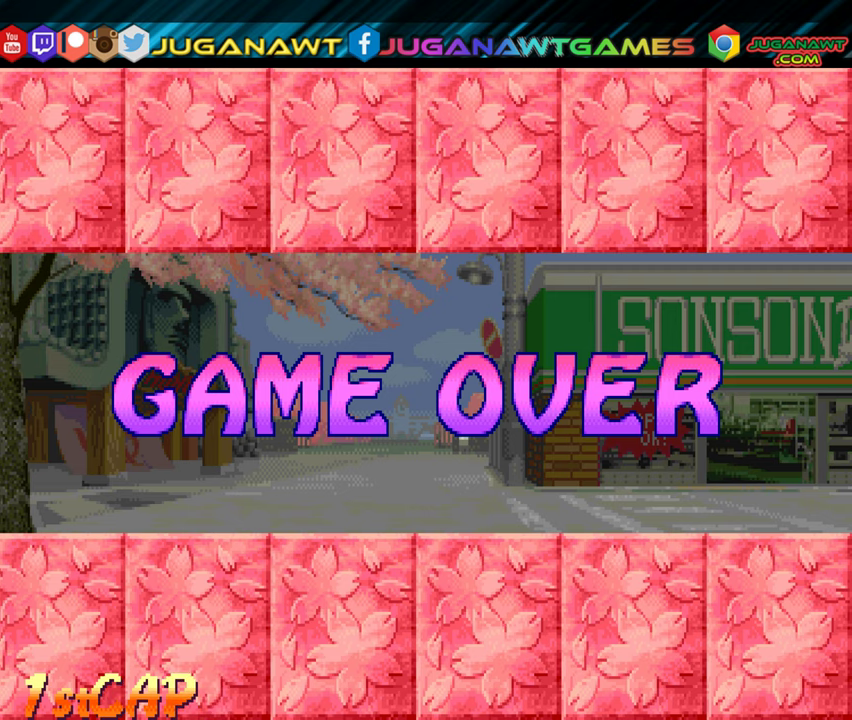
{"buttons": [], "events": [[184, "A", "down"], [317, "A", "up"]]}